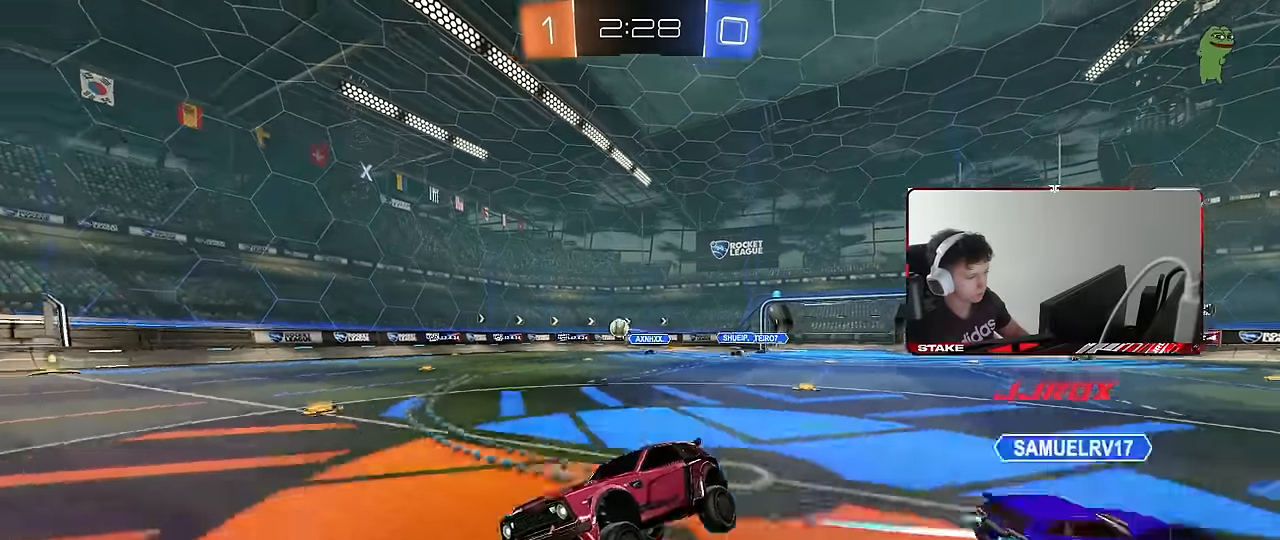
Gameplay with keyboard and mouse; each line is a JSON object with the keys and mouse buttons held at the frame after it. "events" lists presses ("down") and releases ("up") of "1", "2", "3", "4", "5", "a", "alt", "c", "caps_lock", "ctrl", "d", "e", "f", "g", "q", "r", "s", "shift", "space", "t", "tab", "v", "w", "x", "z", "mouse_left", "mouse_wheel" and "mouse_right" between this image and that frame as [ms after this image, input, new state], when the widget could be followed in between. "mouse_left", "mouse_wheel", "mouse_right" = the "left", "wheel", "right" buttons of the "mouse" list. No other keys are recorded. "wheel" means that the mouse wheel is clicked or scrolled. Mouse movement is not recorded.
{"keys": ["d", "shift", "w"], "mouse": ["left"], "events": [[116, "d", "up"], [400, "mouse_left", "down"], [450, "d", "down"], [500, "shift", "down"]]}
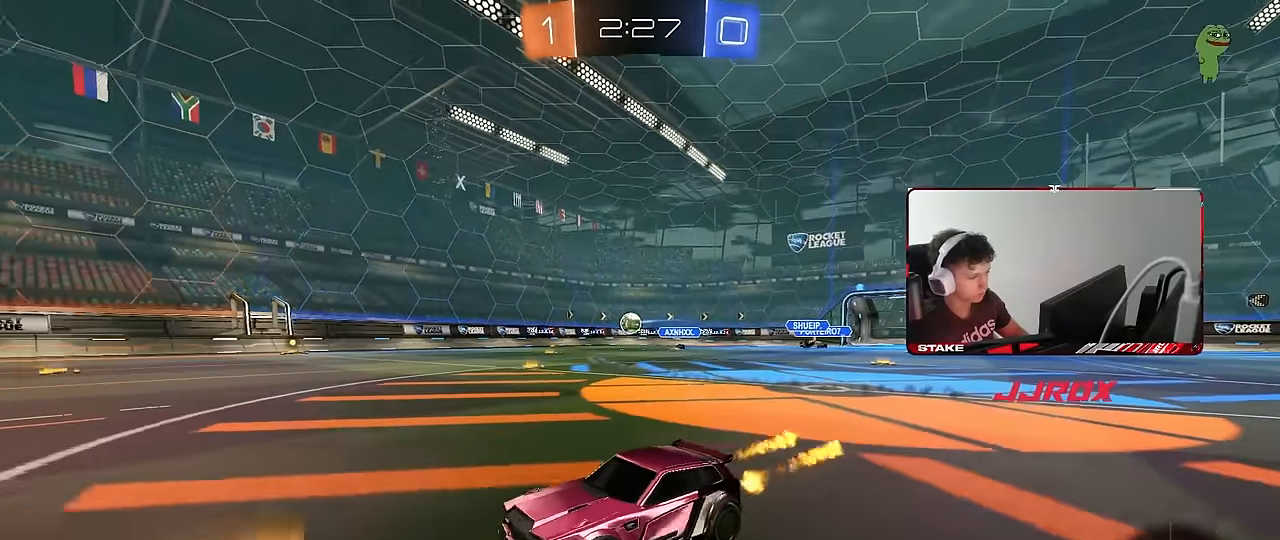
{"keys": ["d", "w"], "mouse": ["left"], "events": [[83, "shift", "up"]]}
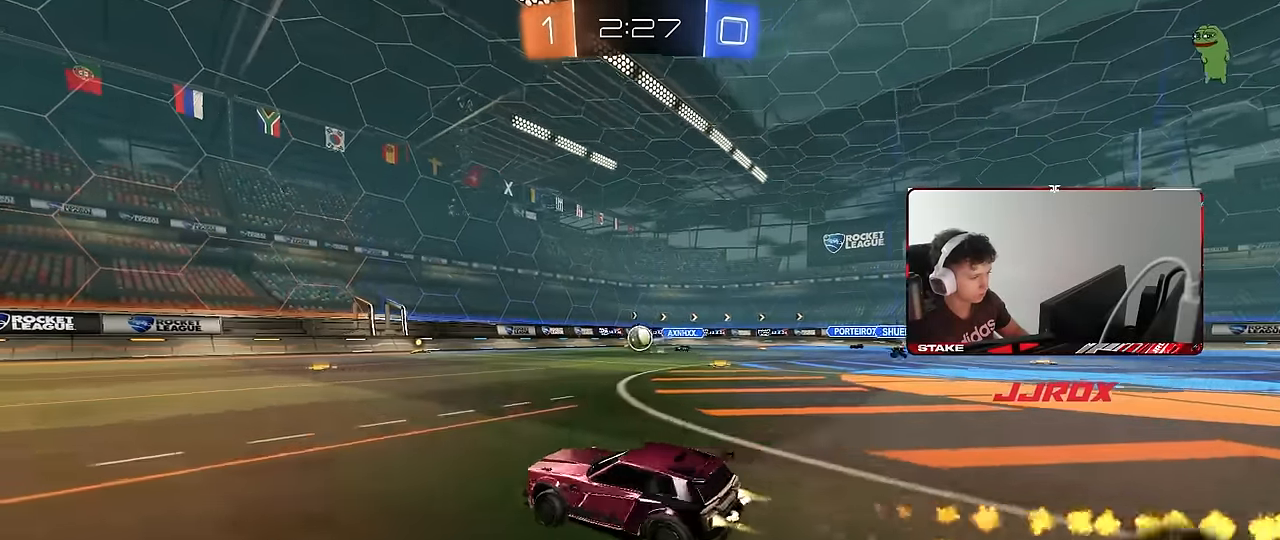
{"keys": ["a", "shift", "w"], "mouse": [], "events": [[100, "d", "up"], [300, "d", "down"], [433, "d", "up"], [433, "mouse_left", "up"], [483, "a", "down"], [483, "shift", "down"]]}
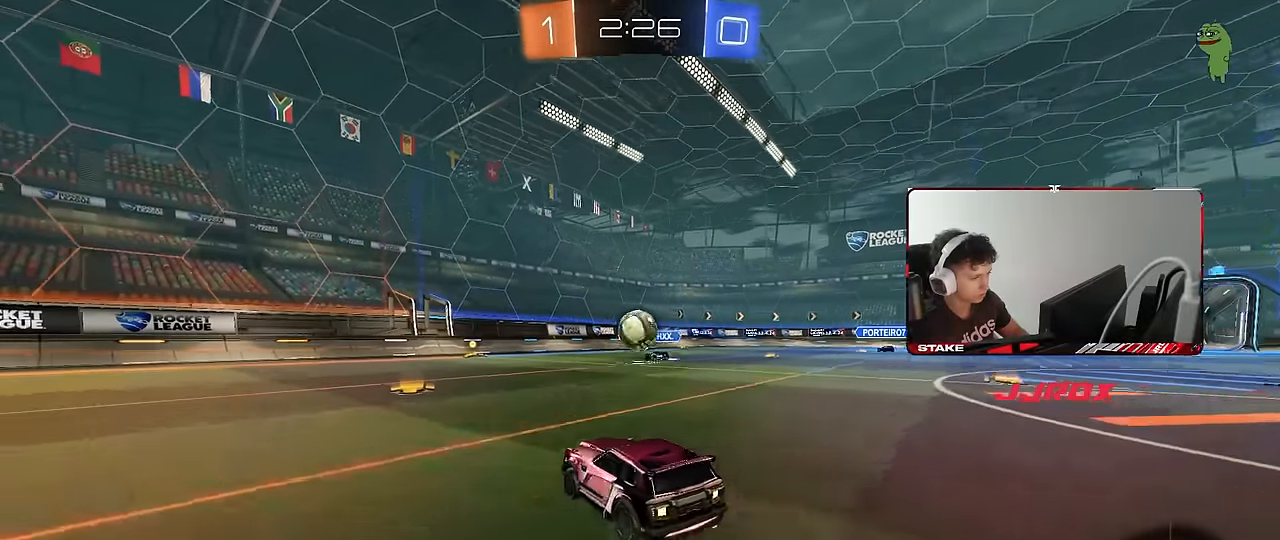
{"keys": ["d"], "mouse": [], "events": [[116, "shift", "up"], [116, "w", "up"], [216, "s", "down"], [400, "a", "up"], [400, "mouse_right", "down"], [400, "s", "up"], [450, "mouse_right", "up"], [500, "d", "down"]]}
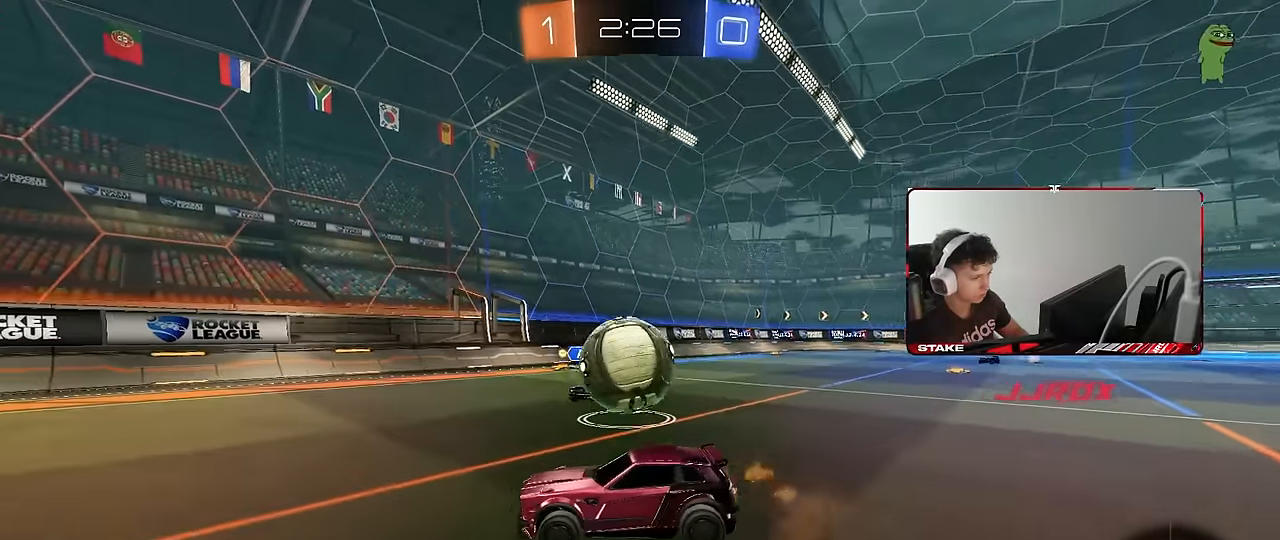
{"keys": [], "mouse": [], "events": [[50, "mouse_left", "down"], [50, "w", "down"], [100, "d", "up"], [183, "w", "up"], [233, "mouse_left", "up"], [283, "d", "down"], [366, "a", "down"], [366, "d", "up"], [466, "a", "up"]]}
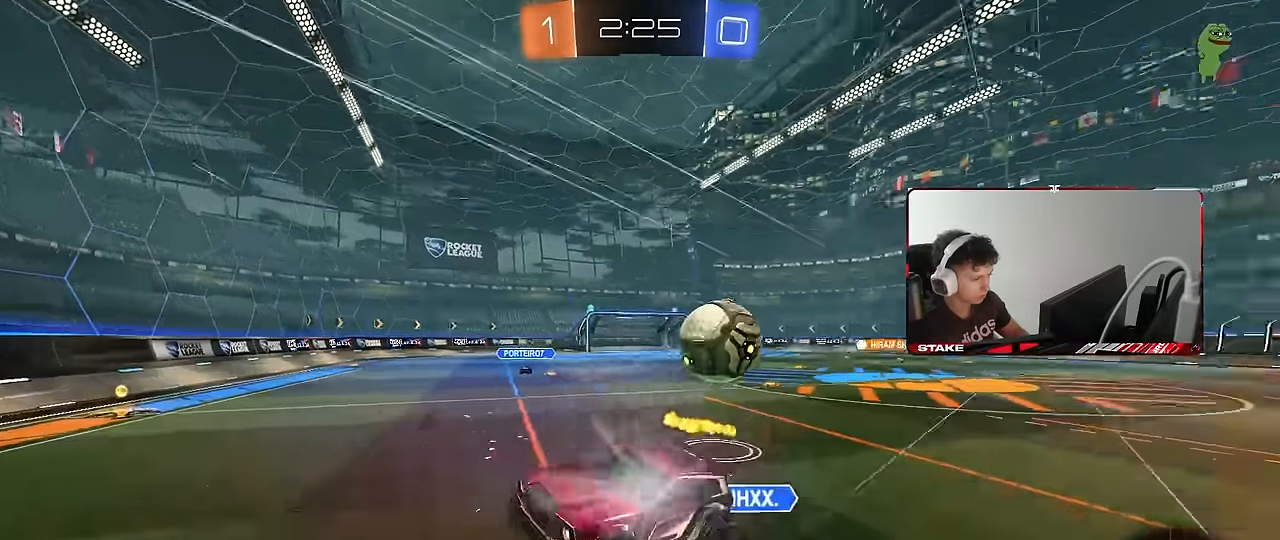
{"keys": ["d", "shift"], "mouse": [], "events": [[16, "a", "down"], [16, "s", "down"], [200, "s", "up"], [433, "a", "up"], [433, "d", "down"], [433, "shift", "down"]]}
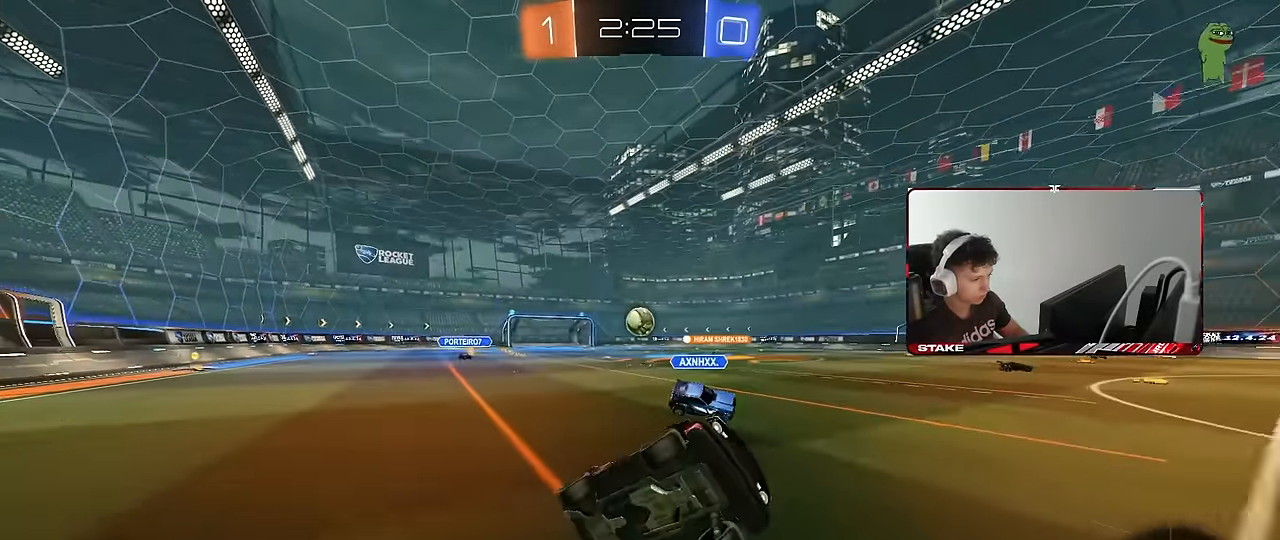
{"keys": ["a", "w"], "mouse": [], "events": [[83, "w", "down"], [116, "shift", "up"], [266, "d", "up"], [450, "a", "down"]]}
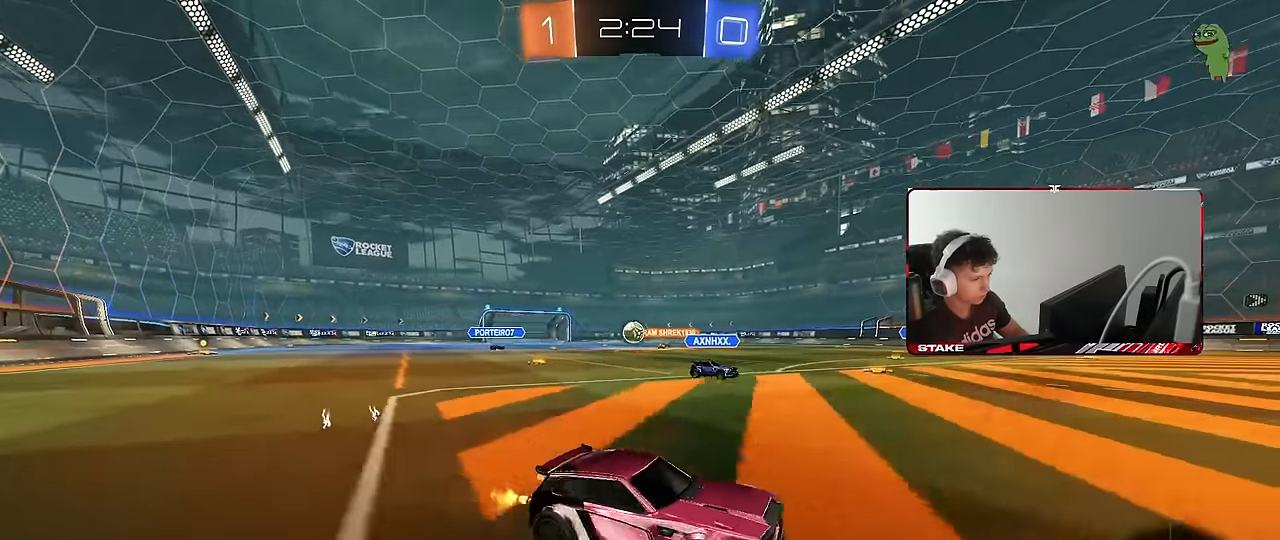
{"keys": ["w"], "mouse": [], "events": [[50, "w", "up"], [83, "a", "up"], [233, "a", "down"], [416, "w", "down"], [466, "a", "up"]]}
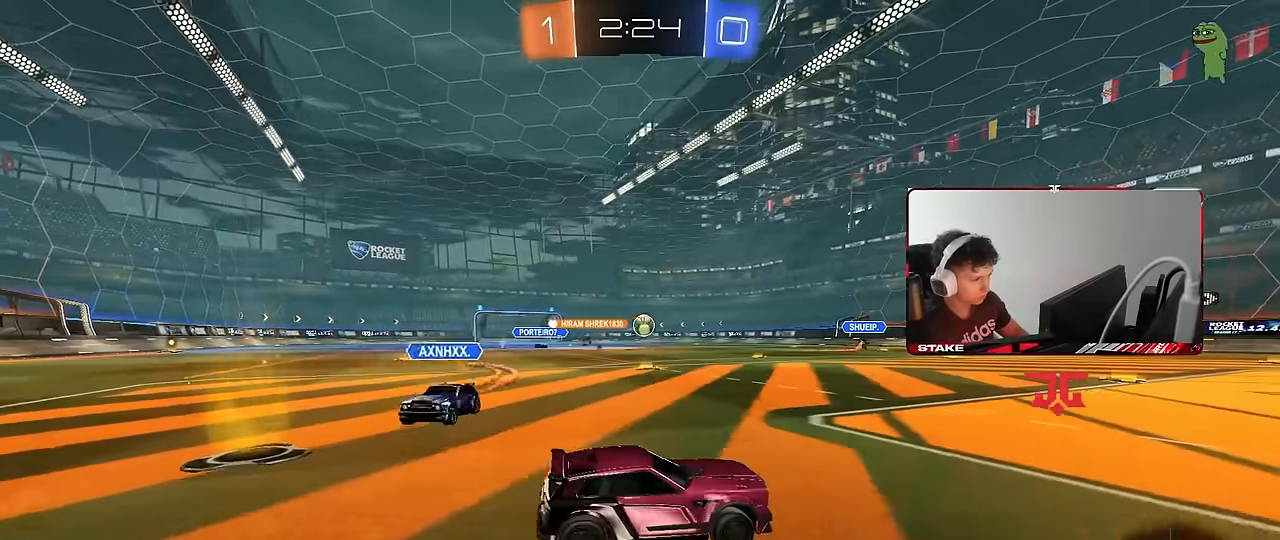
{"keys": ["a", "d", "s"], "mouse": ["left", "right"], "events": [[66, "d", "down"], [66, "mouse_left", "down"], [100, "a", "down"], [100, "d", "up"], [200, "a", "up"], [250, "w", "up"], [350, "mouse_right", "down"], [383, "a", "down"], [383, "s", "down"], [433, "d", "down"]]}
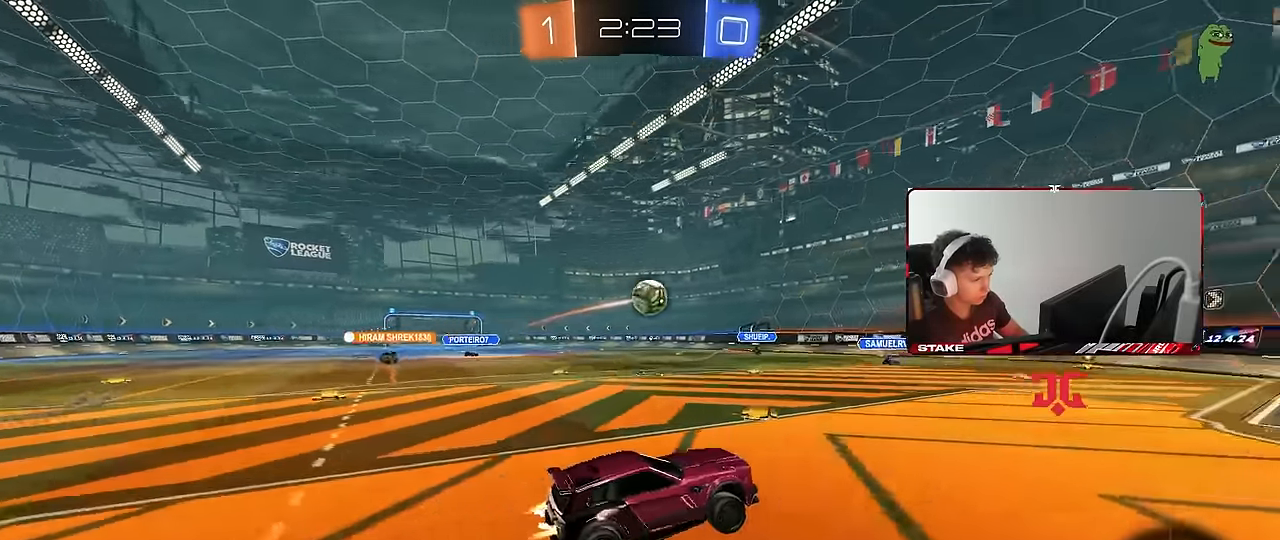
{"keys": ["d", "shift", "w"], "mouse": ["left", "right"], "events": [[116, "d", "up"], [116, "mouse_right", "up"], [116, "s", "up"], [166, "a", "up"], [266, "w", "down"], [316, "shift", "down"], [400, "d", "down"], [500, "mouse_right", "down"]]}
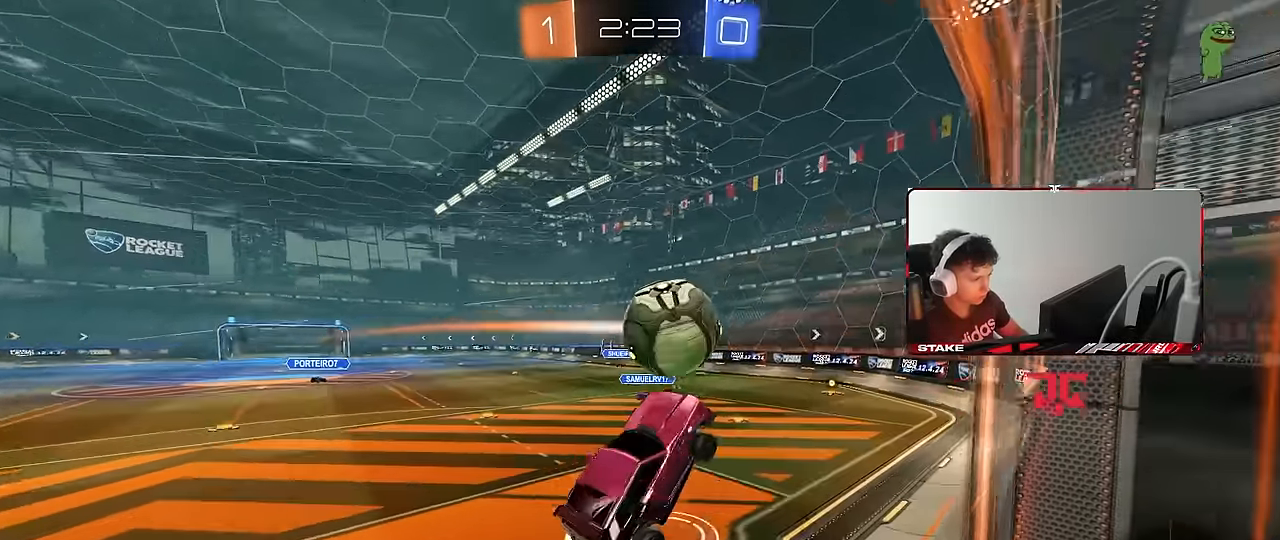
{"keys": ["d", "s", "shift"], "mouse": [], "events": [[183, "mouse_left", "up"], [183, "mouse_right", "up"], [333, "s", "down"], [333, "w", "up"]]}
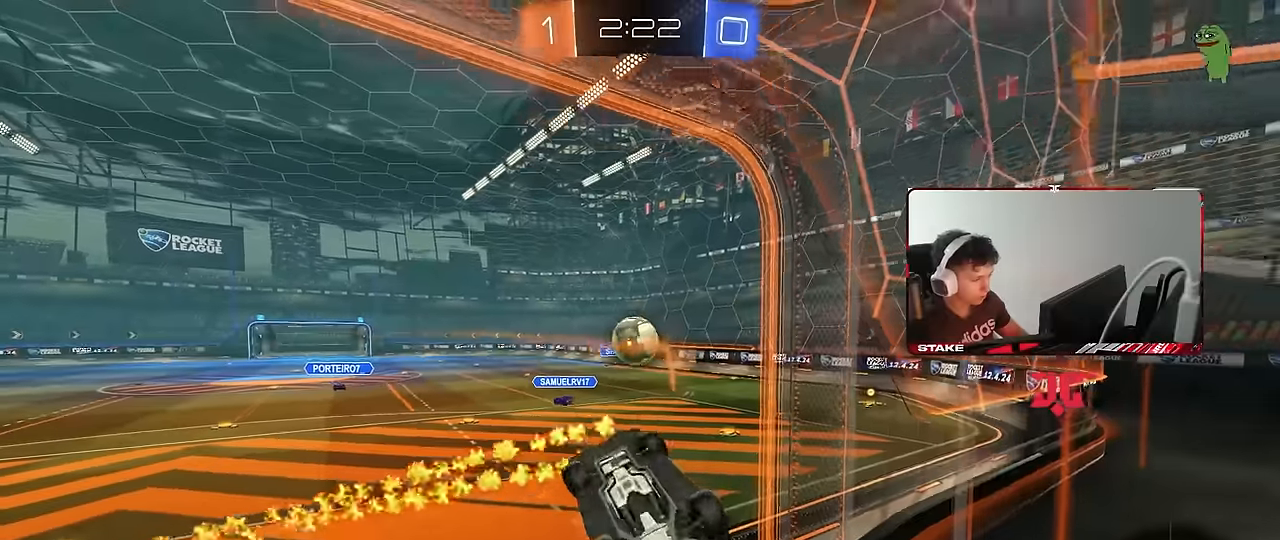
{"keys": ["w"], "mouse": [], "events": [[200, "s", "up"], [383, "w", "down"], [433, "d", "up"], [483, "shift", "up"]]}
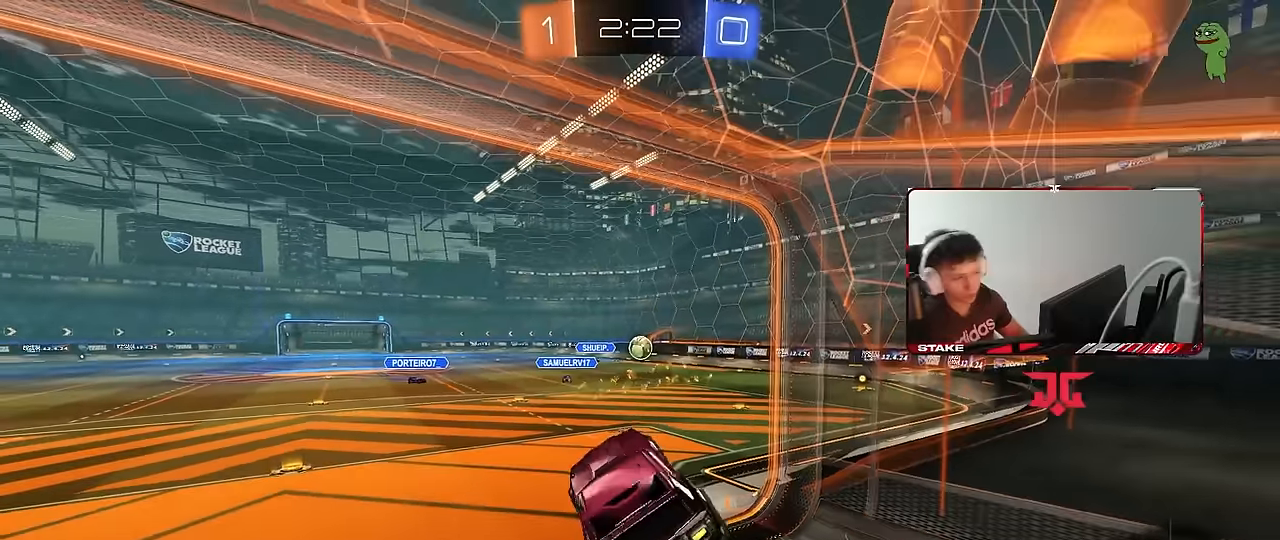
{"keys": ["w"], "mouse": [], "events": [[33, "w", "up"], [66, "a", "down"], [166, "a", "up"], [216, "d", "down"], [216, "w", "down"], [316, "w", "up"], [350, "d", "up"], [400, "w", "down"]]}
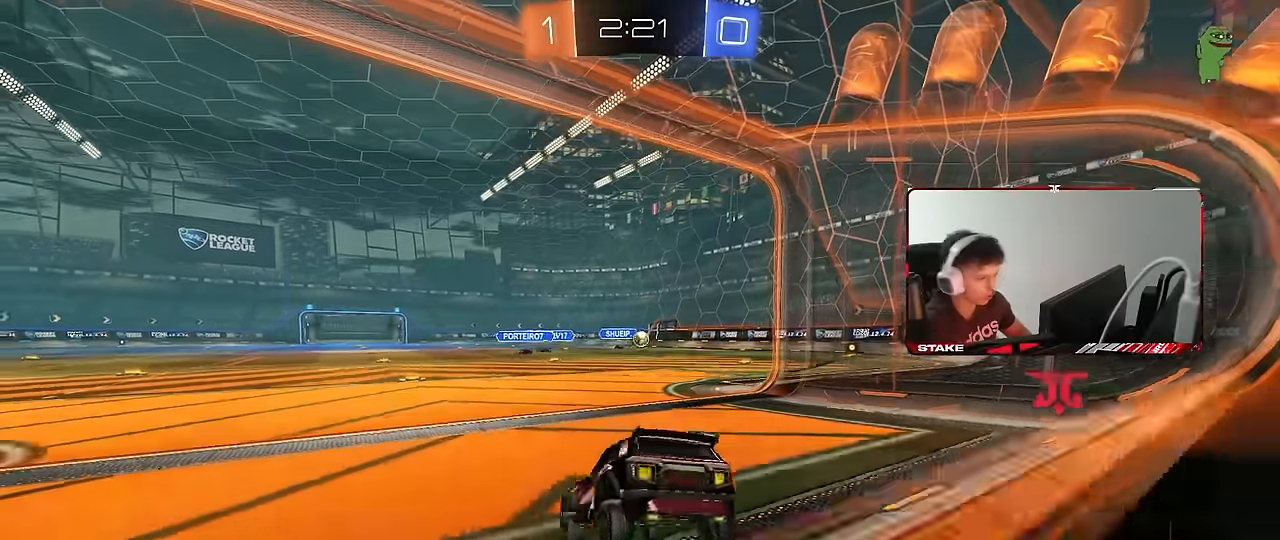
{"keys": ["a", "w"], "mouse": [], "events": [[50, "d", "down"], [333, "d", "up"], [466, "a", "down"]]}
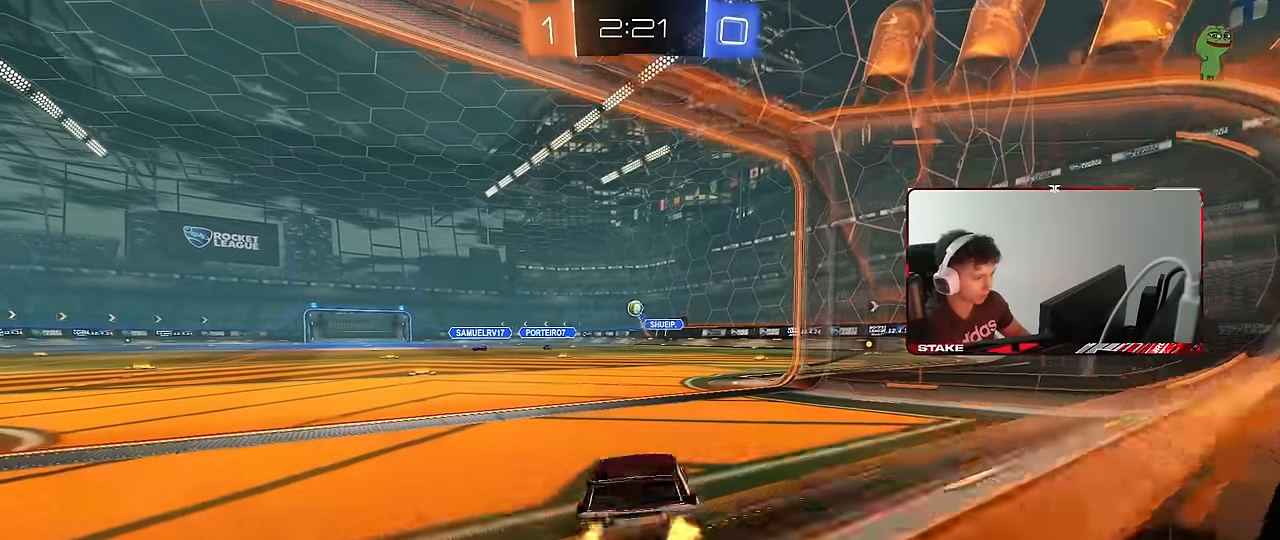
{"keys": ["a", "w"], "mouse": [], "events": [[200, "a", "up"], [383, "a", "down"]]}
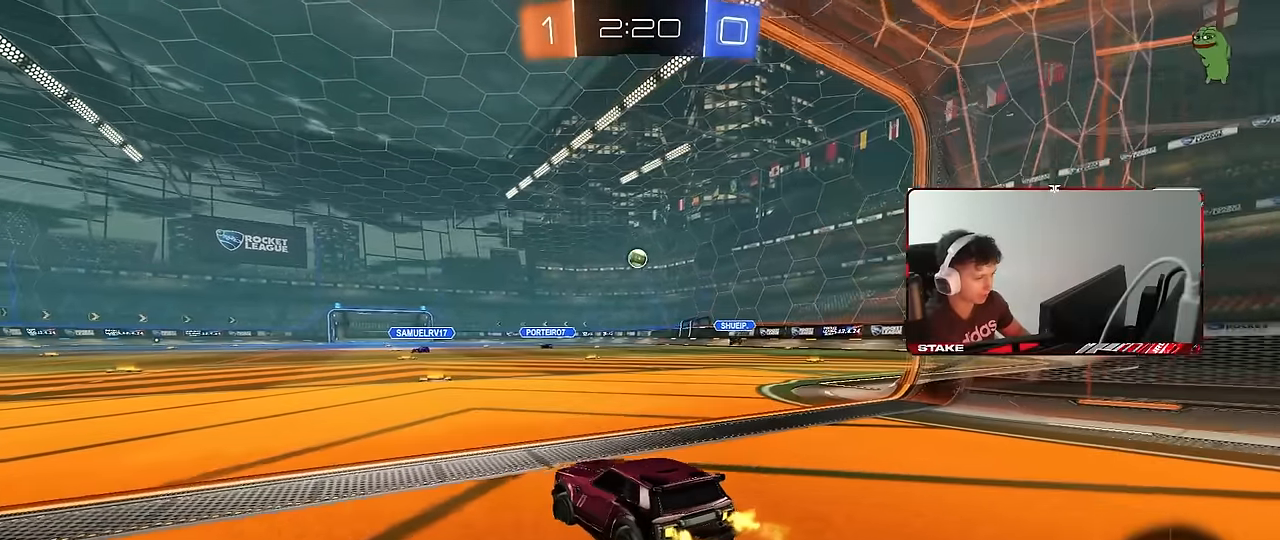
{"keys": ["d", "w"], "mouse": [], "events": [[33, "shift", "down"], [66, "shift", "up"], [216, "a", "up"], [216, "d", "down"]]}
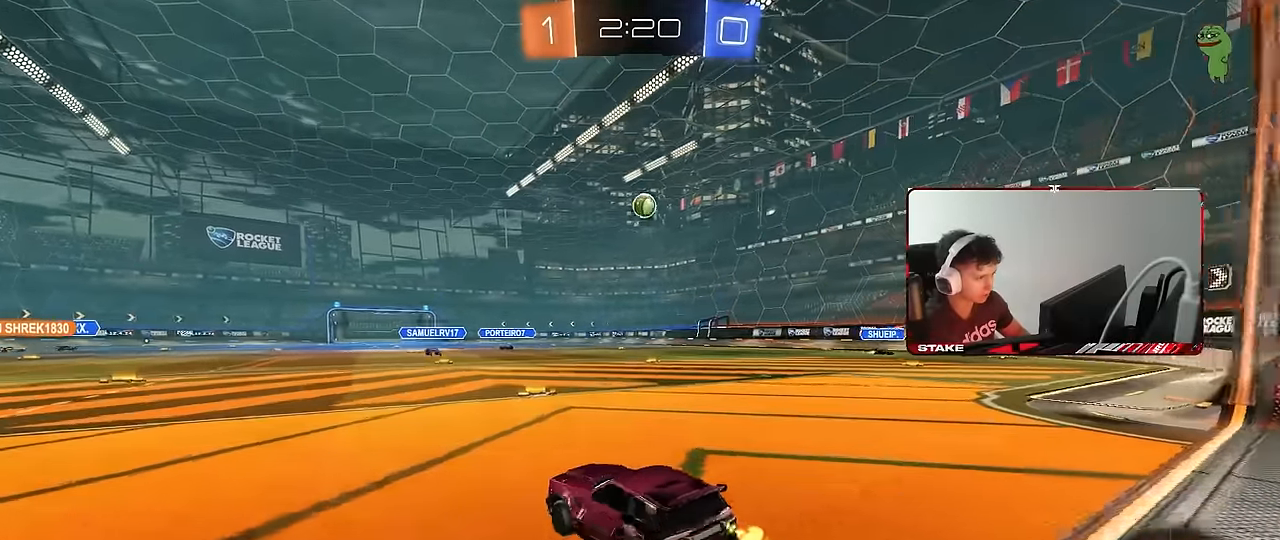
{"keys": ["d", "w"], "mouse": [], "events": [[50, "w", "up"], [100, "w", "down"], [183, "d", "up"], [283, "w", "up"], [466, "d", "down"], [466, "w", "down"]]}
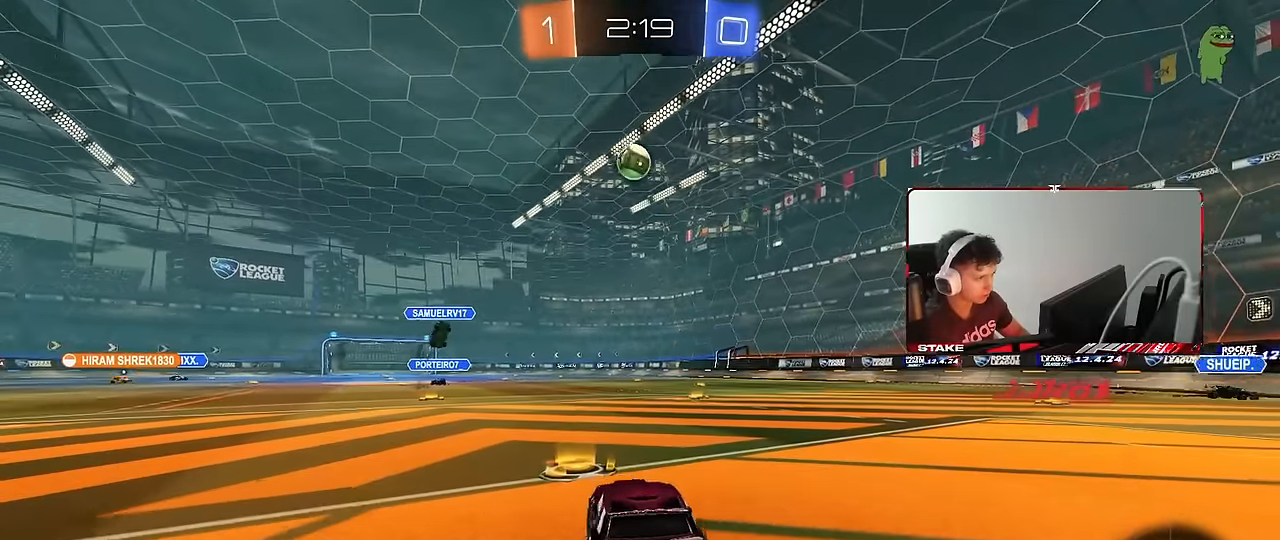
{"keys": ["d", "shift", "w"], "mouse": [], "events": [[16, "shift", "down"], [150, "shift", "up"], [433, "shift", "down"]]}
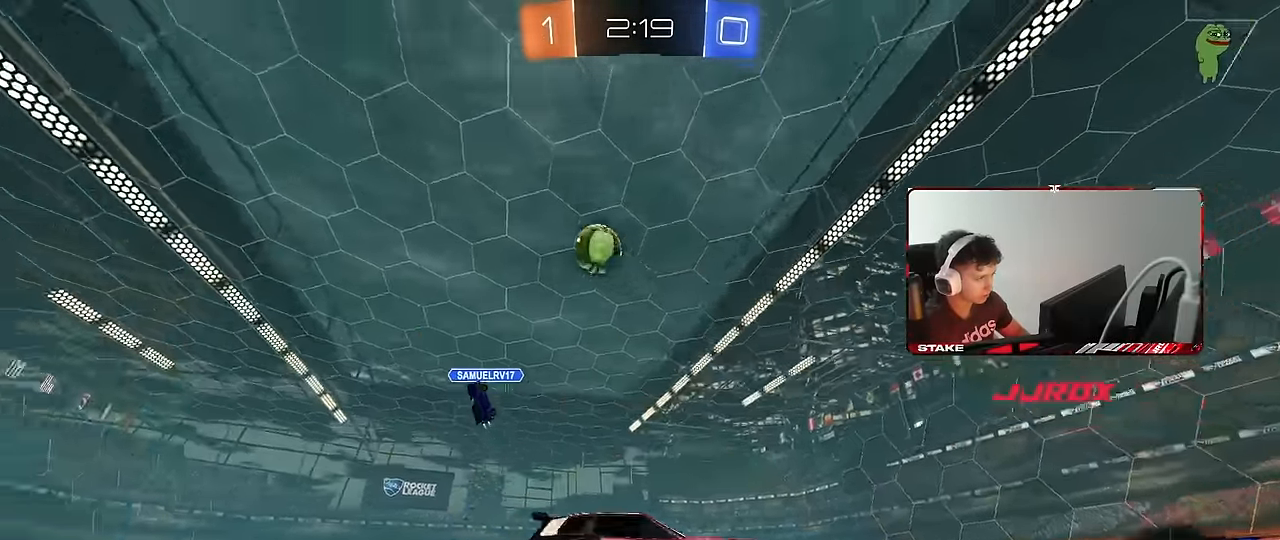
{"keys": ["w"], "mouse": [], "events": [[33, "shift", "up"], [450, "d", "up"]]}
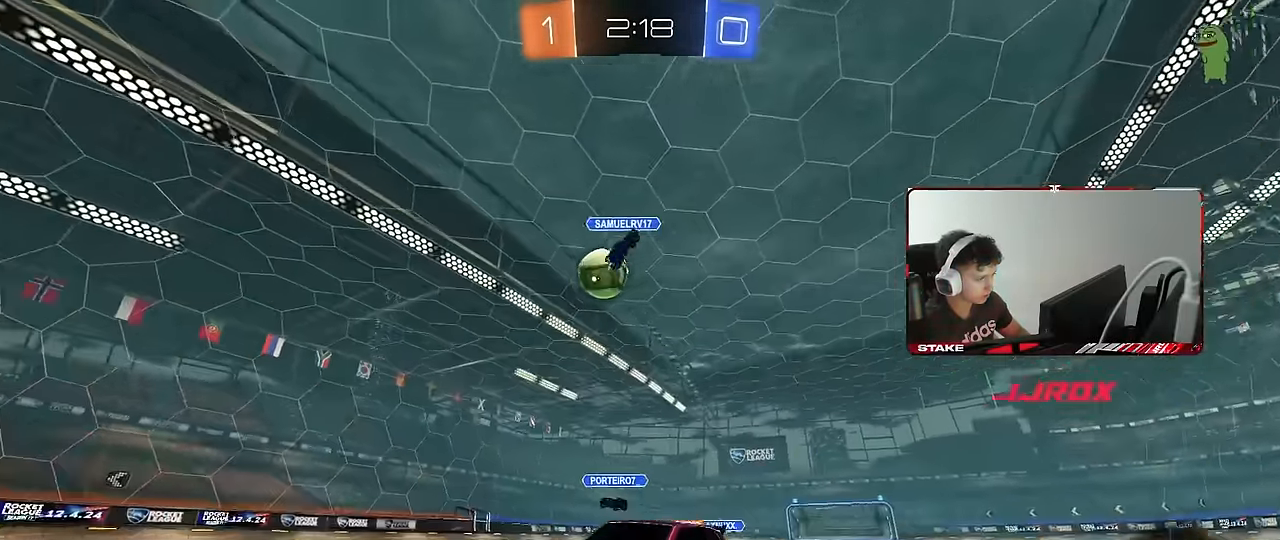
{"keys": ["w"], "mouse": [], "events": [[50, "mouse_left", "down"], [100, "mouse_left", "up"], [133, "d", "down"], [183, "shift", "down"], [283, "shift", "up"], [333, "mouse_left", "down"], [366, "d", "up"], [466, "mouse_left", "up"]]}
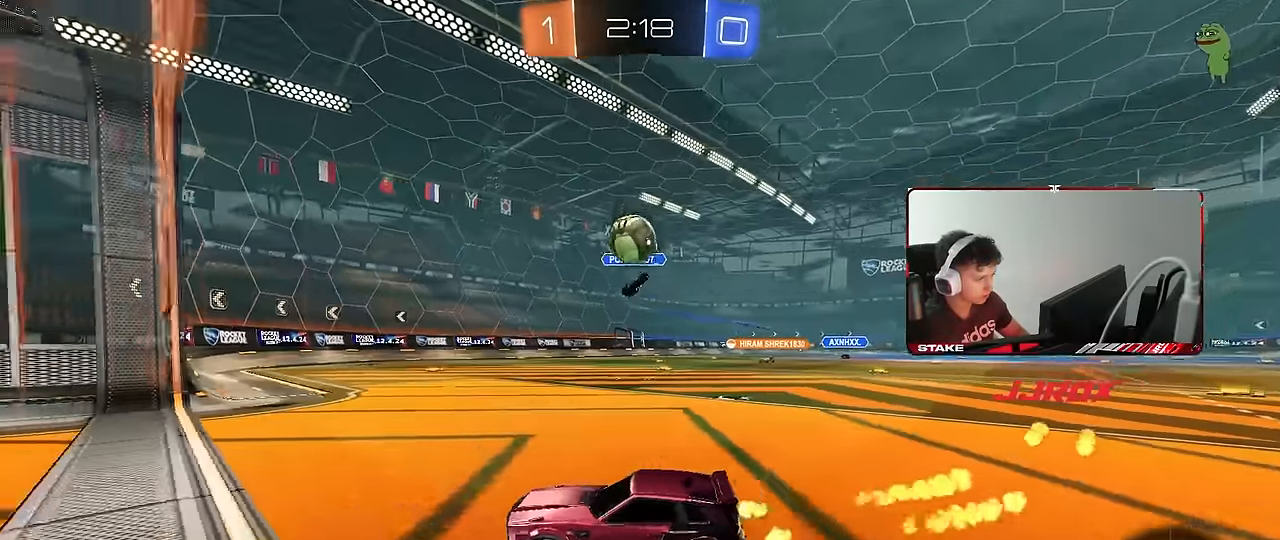
{"keys": [], "mouse": [], "events": [[66, "d", "down"], [66, "w", "up"], [100, "d", "up"], [200, "d", "down"], [250, "w", "down"], [300, "a", "down"], [300, "d", "up"], [300, "mouse_left", "down"], [333, "a", "up"], [333, "w", "up"], [433, "mouse_left", "up"]]}
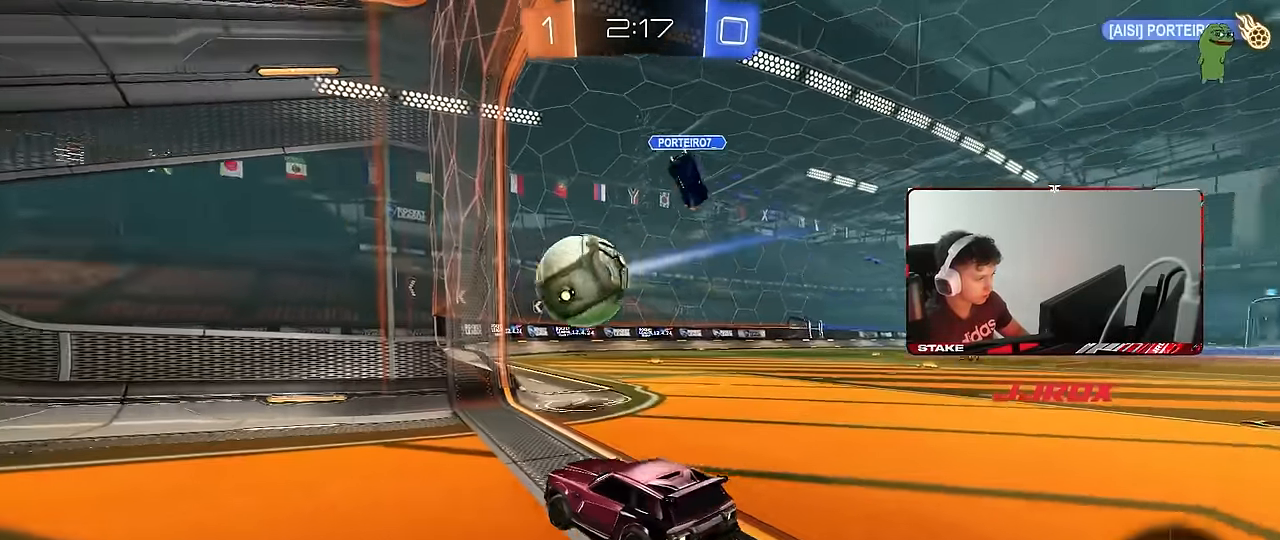
{"keys": [], "mouse": [], "events": [[33, "s", "down"], [267, "s", "up"]]}